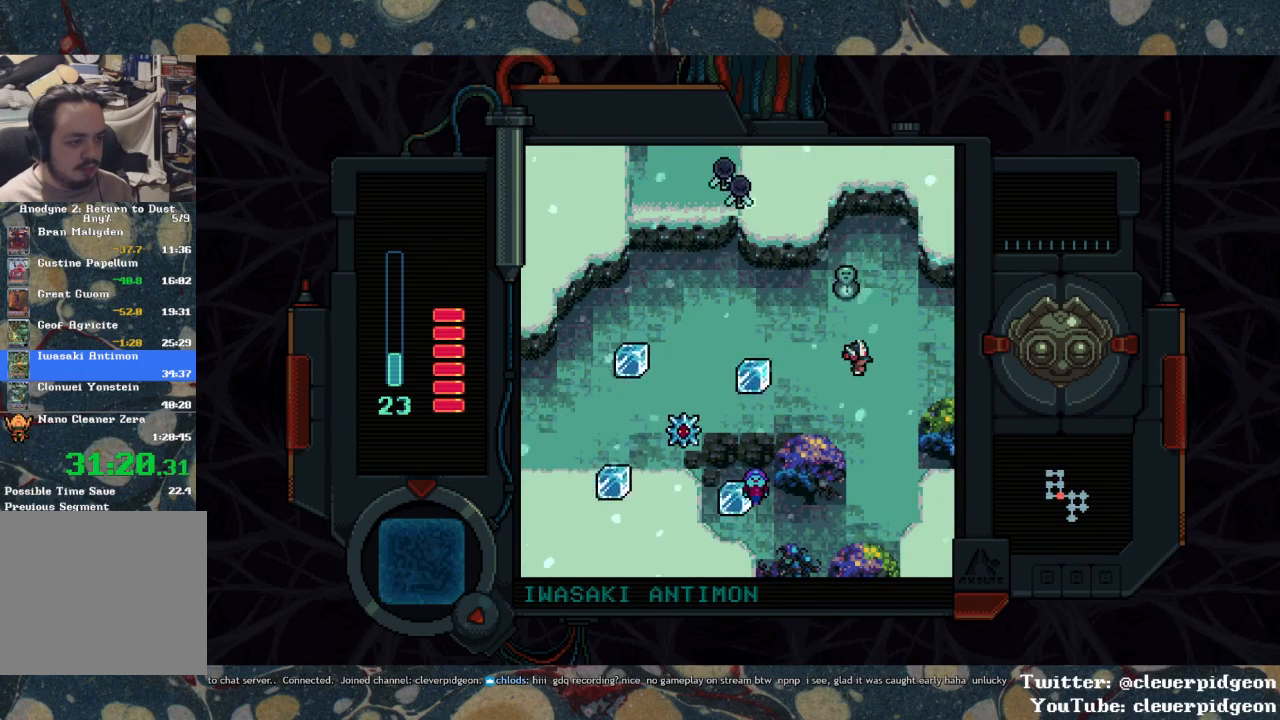
Gameplay with a controller (PlayStation layout); each line is a JSON object with the inputs held at the frame after it. "events" lists button and stick changes between this image and that frame as [ms after this image, input, new state], when the widget could be followed in between.
{"buttons": ["DPAD_RIGHT"], "left_stick": "center", "right_stick": "center", "events": []}
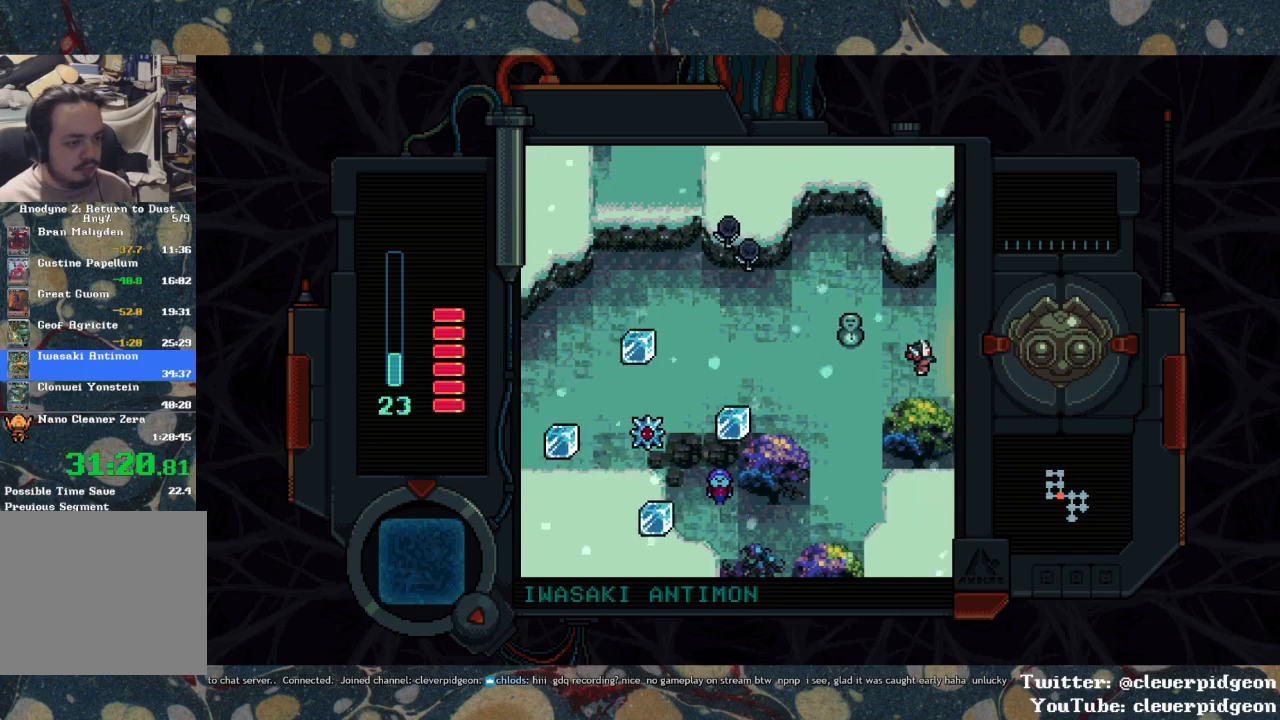
{"buttons": ["DPAD_RIGHT"], "left_stick": "center", "right_stick": "center", "events": []}
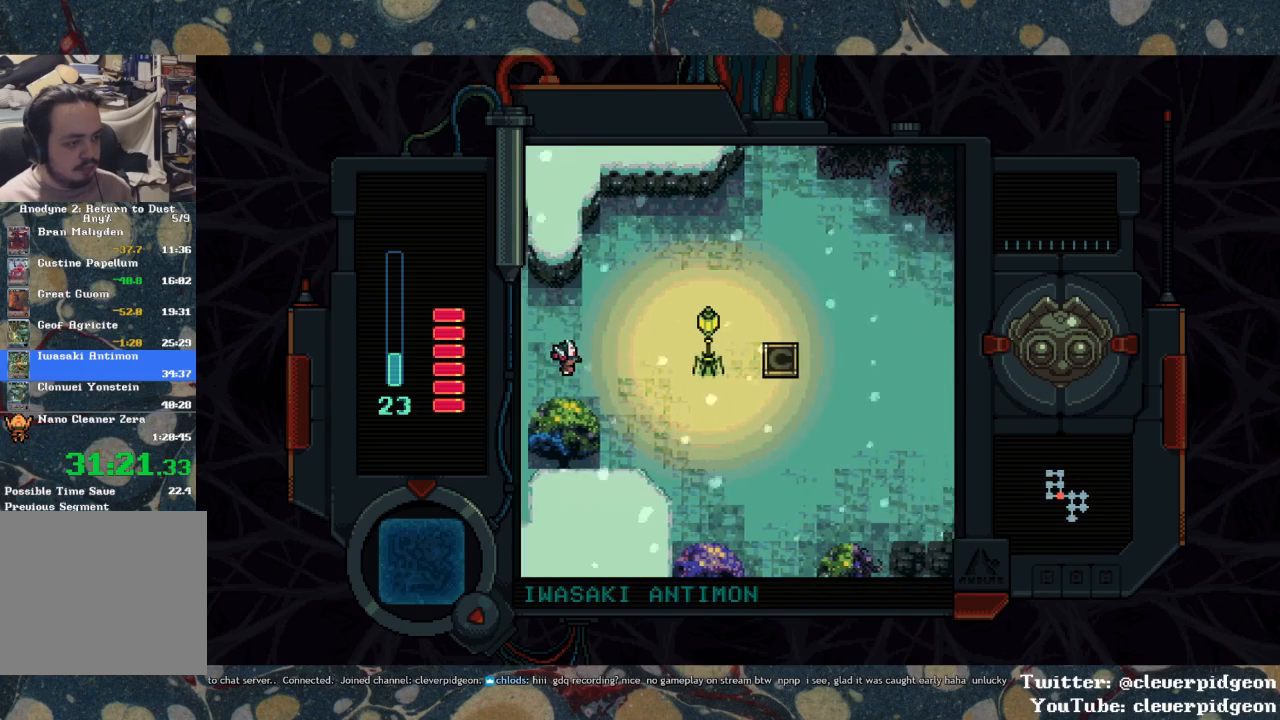
{"buttons": ["DPAD_RIGHT"], "left_stick": "center", "right_stick": "center", "events": [[50, "DPAD_DOWN", "down"], [250, "DPAD_DOWN", "up"]]}
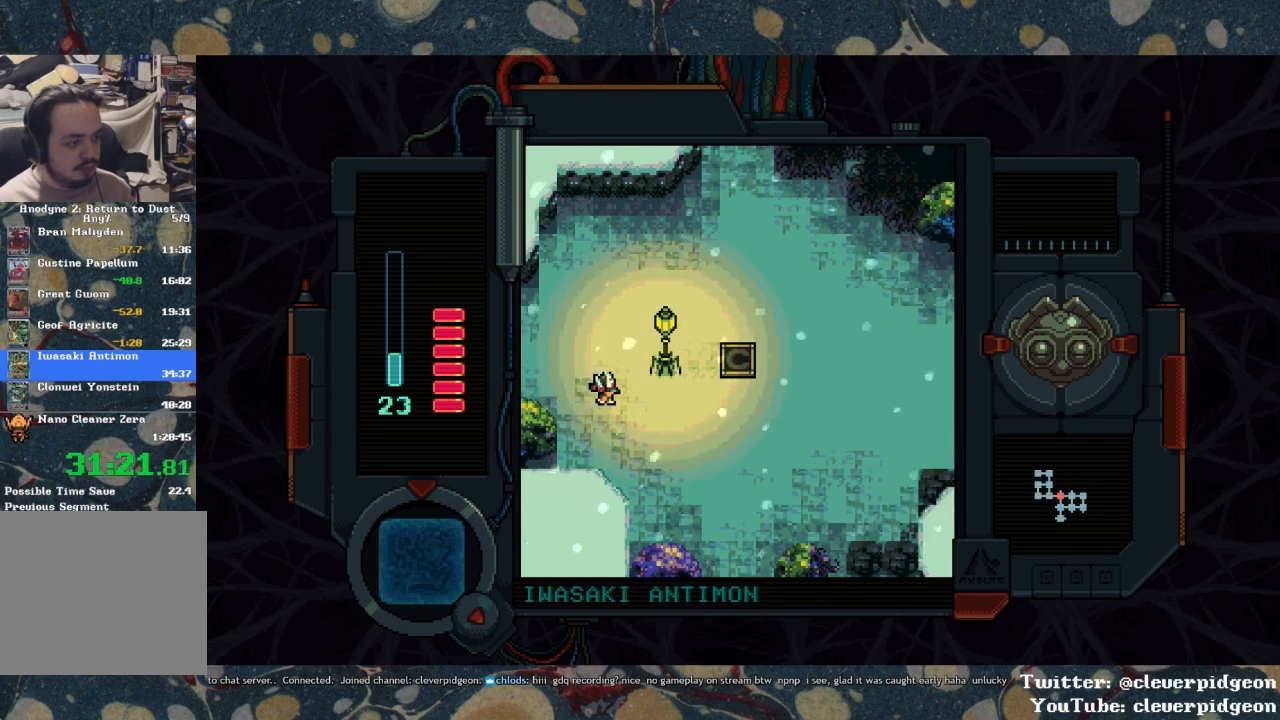
{"buttons": ["DPAD_UP", "DPAD_RIGHT"], "left_stick": "center", "right_stick": "center", "events": [[83, "DPAD_DOWN", "down"], [183, "DPAD_DOWN", "up"], [417, "DPAD_UP", "down"]]}
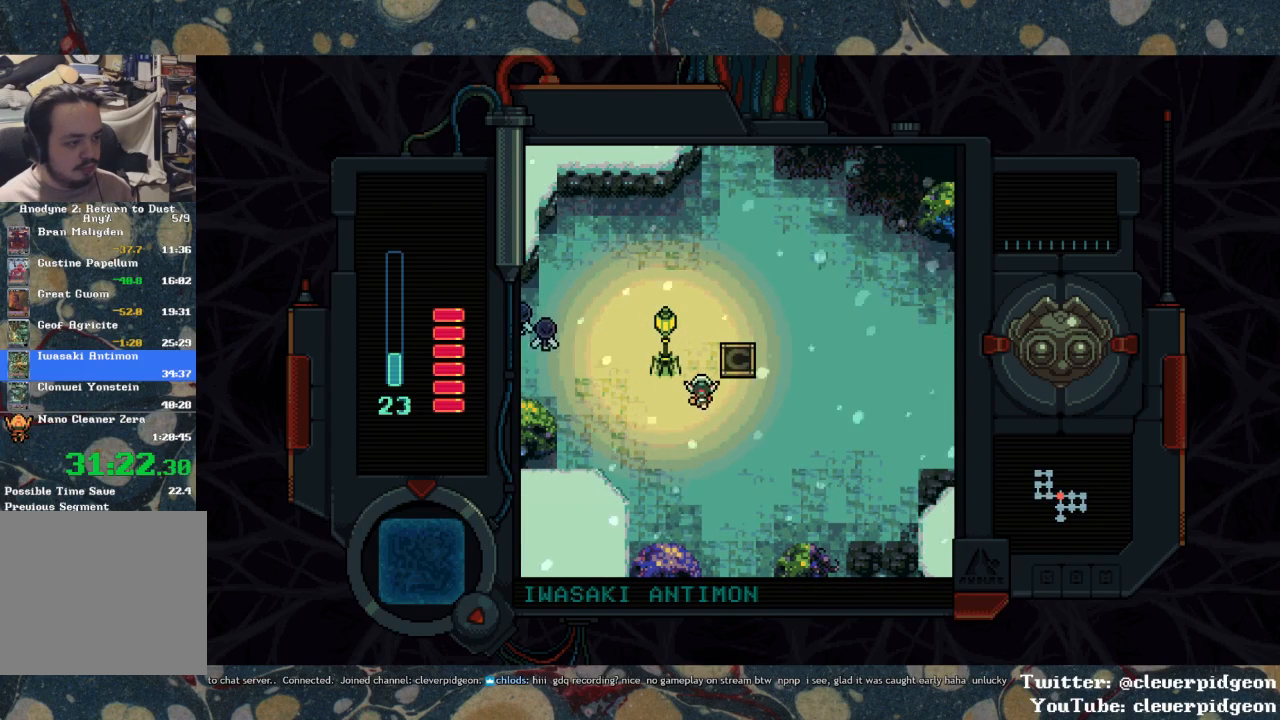
{"buttons": ["DPAD_UP"], "left_stick": "center", "right_stick": "center", "events": [[183, "DPAD_RIGHT", "up"]]}
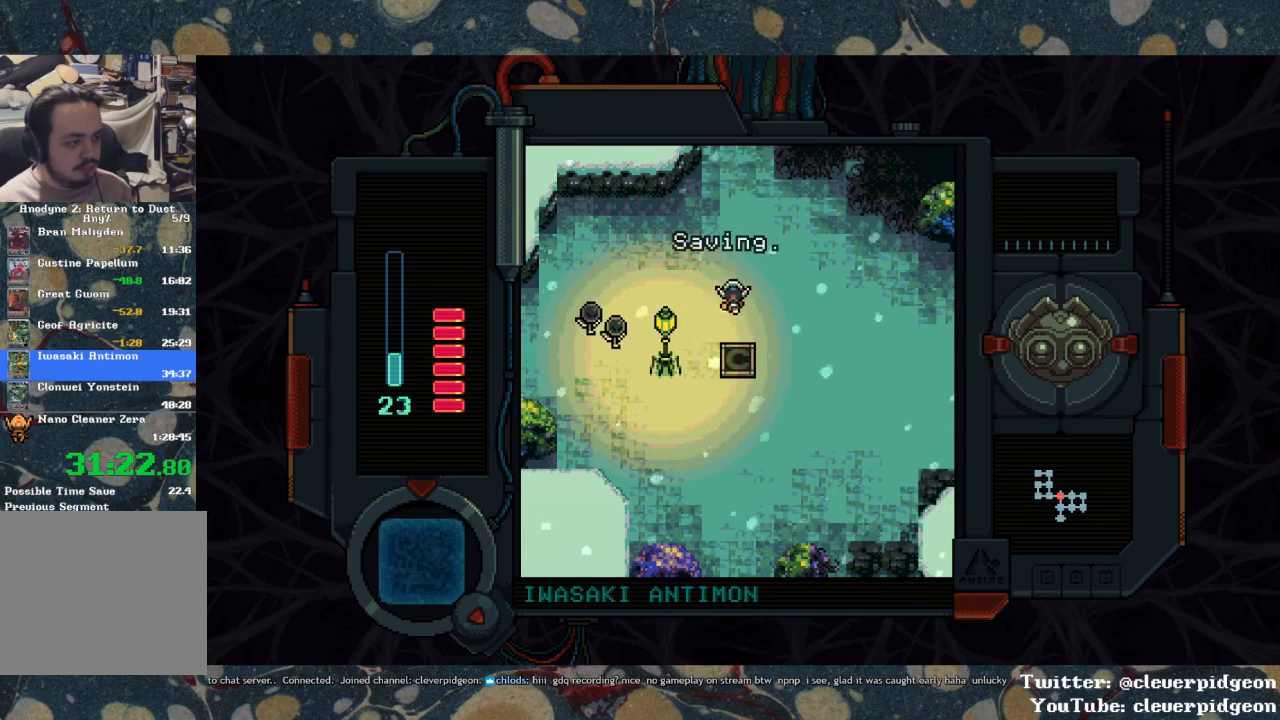
{"buttons": ["DPAD_UP"], "left_stick": "center", "right_stick": "center", "events": []}
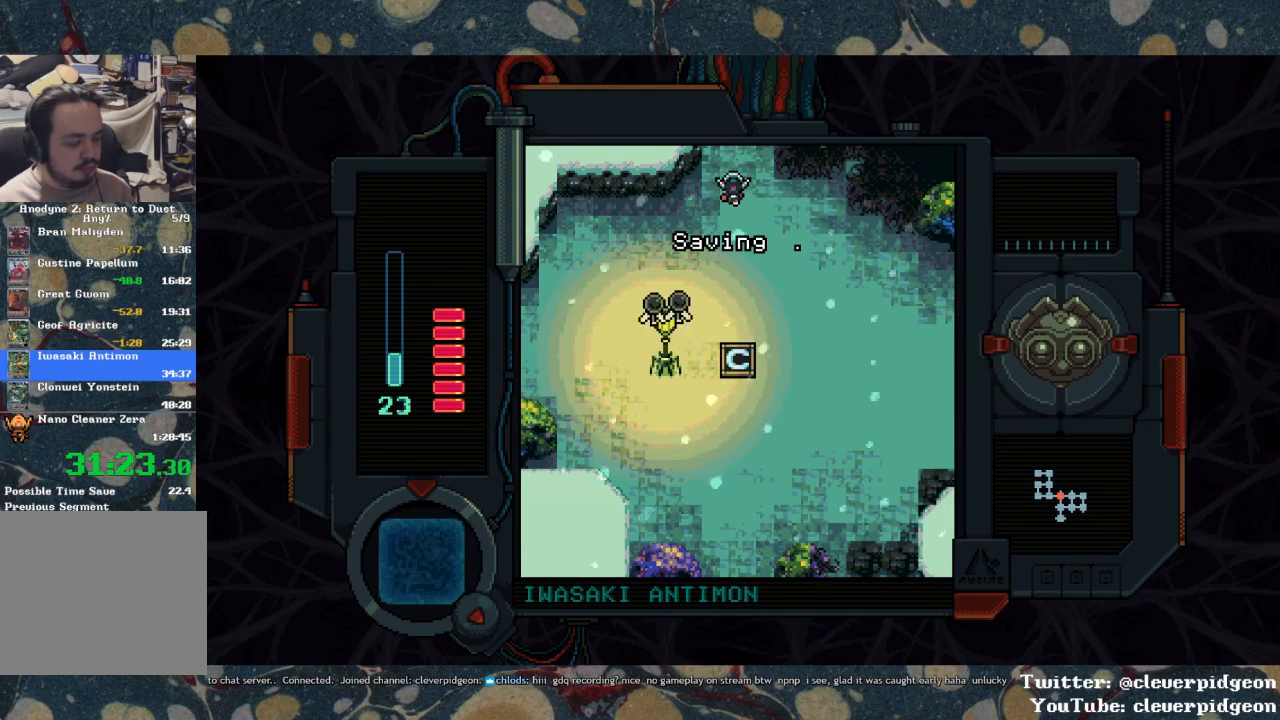
{"buttons": ["DPAD_UP"], "left_stick": "center", "right_stick": "center", "events": []}
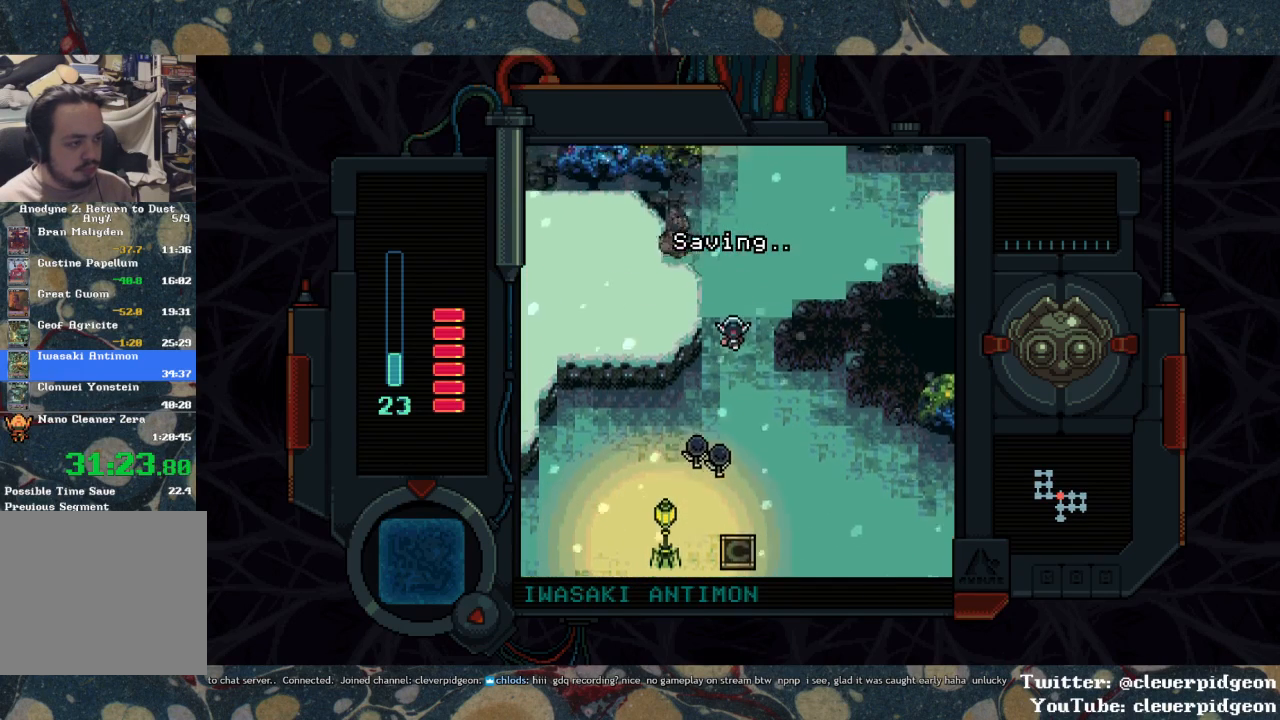
{"buttons": ["DPAD_UP"], "left_stick": "center", "right_stick": "center", "events": []}
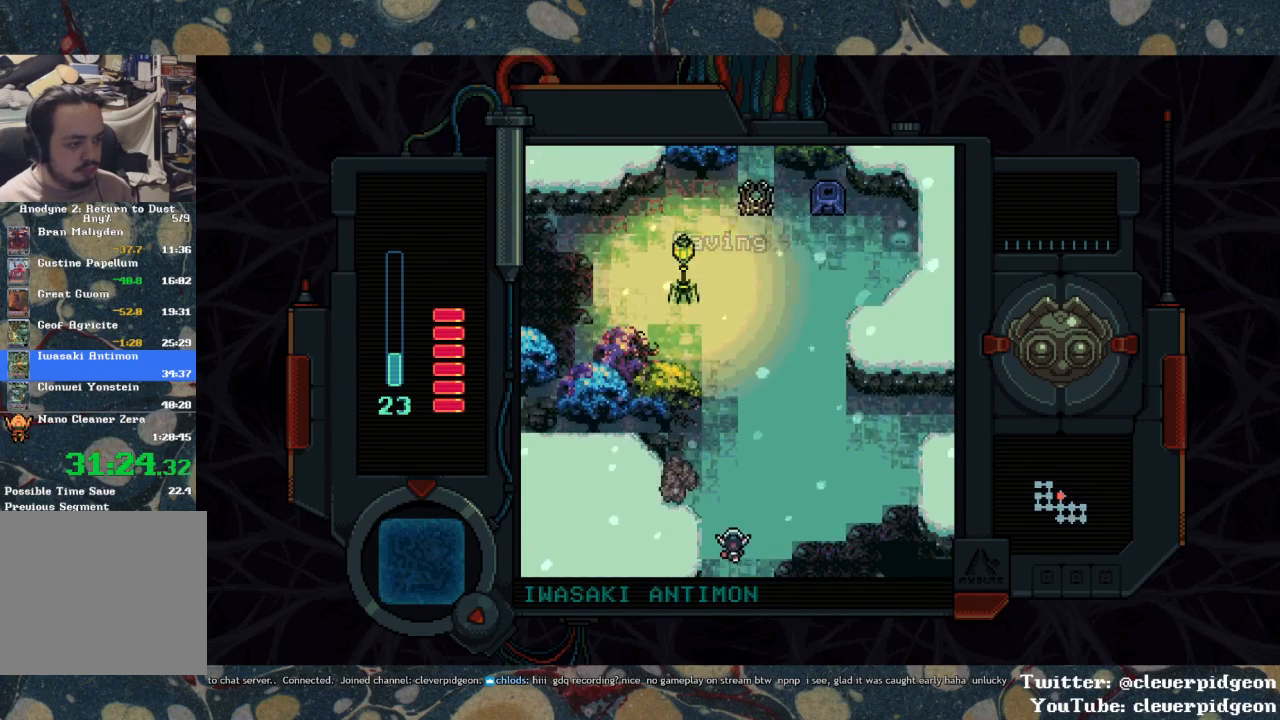
{"buttons": ["SQUARE", "DPAD_RIGHT"], "left_stick": "center", "right_stick": "center", "events": [[250, "DPAD_LEFT", "down"], [267, "DPAD_UP", "up"], [350, "SQUARE", "down"], [417, "DPAD_LEFT", "up"], [450, "DPAD_RIGHT", "down"]]}
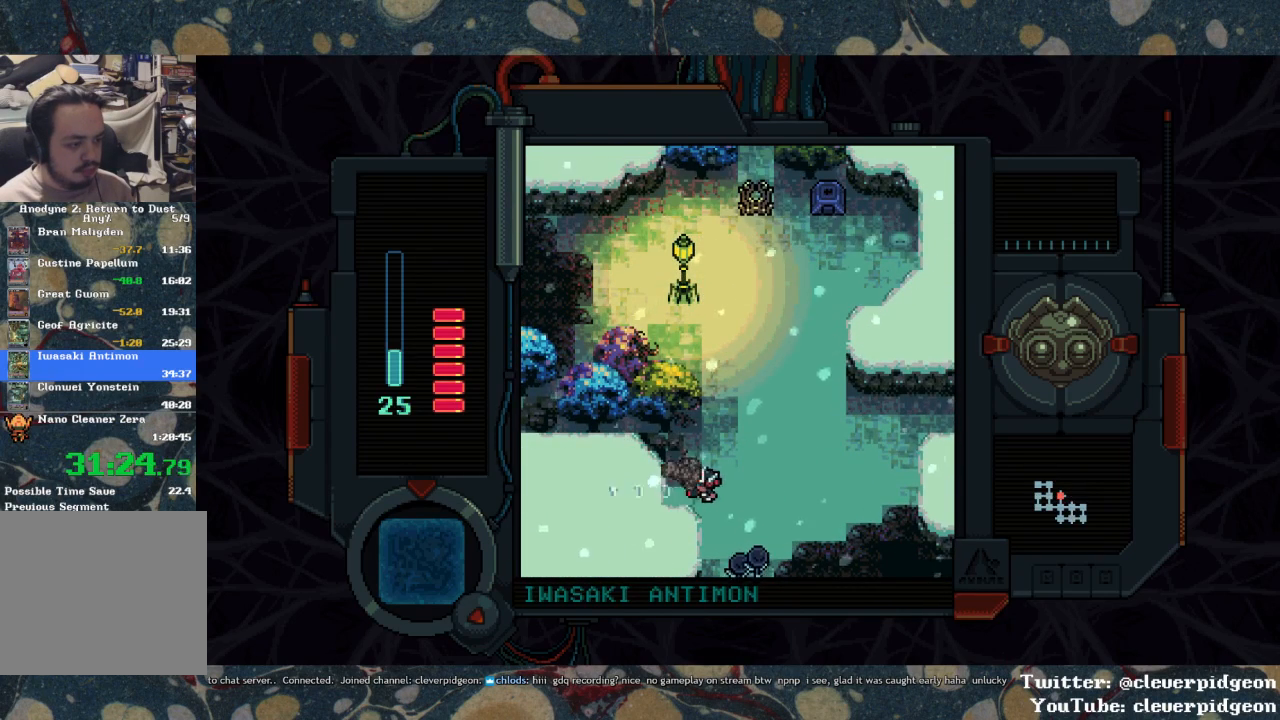
{"buttons": ["DPAD_UP", "DPAD_RIGHT"], "left_stick": "center", "right_stick": "center", "events": [[17, "DPAD_UP", "down"], [67, "DPAD_RIGHT", "up"], [83, "SQUARE", "up"], [367, "DPAD_RIGHT", "down"]]}
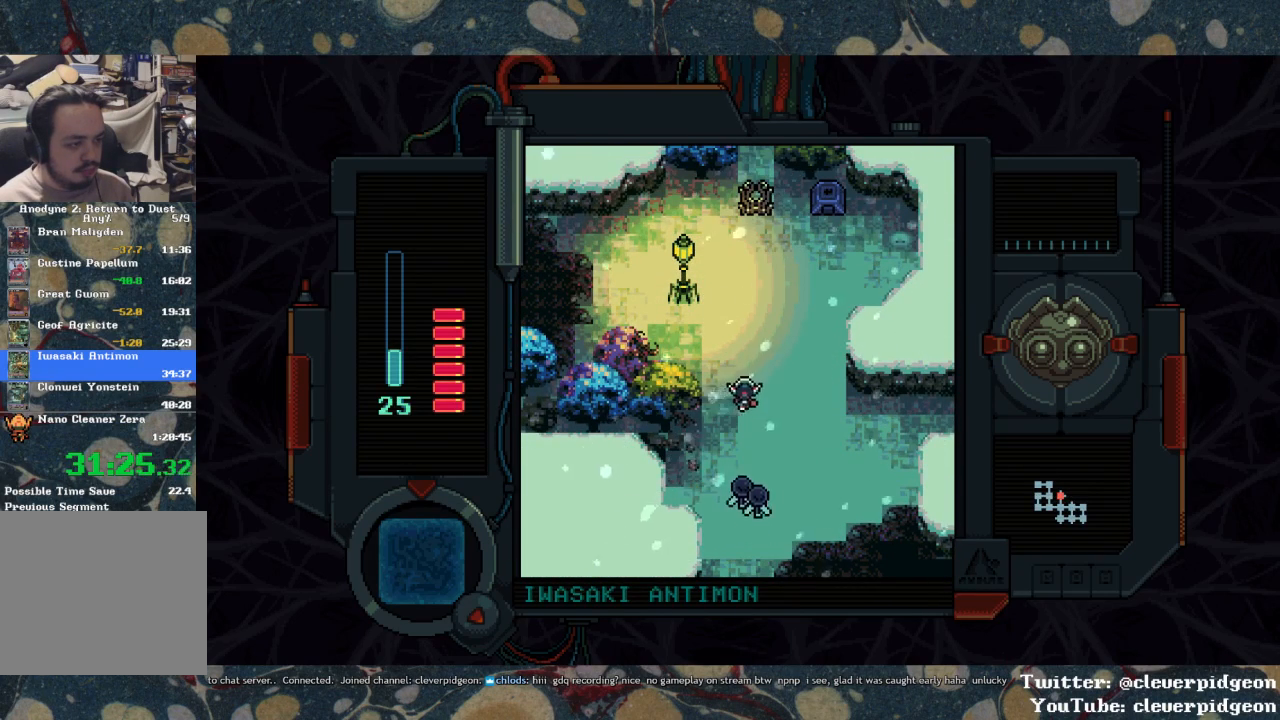
{"buttons": ["DPAD_UP"], "left_stick": "center", "right_stick": "center", "events": [[250, "DPAD_RIGHT", "up"]]}
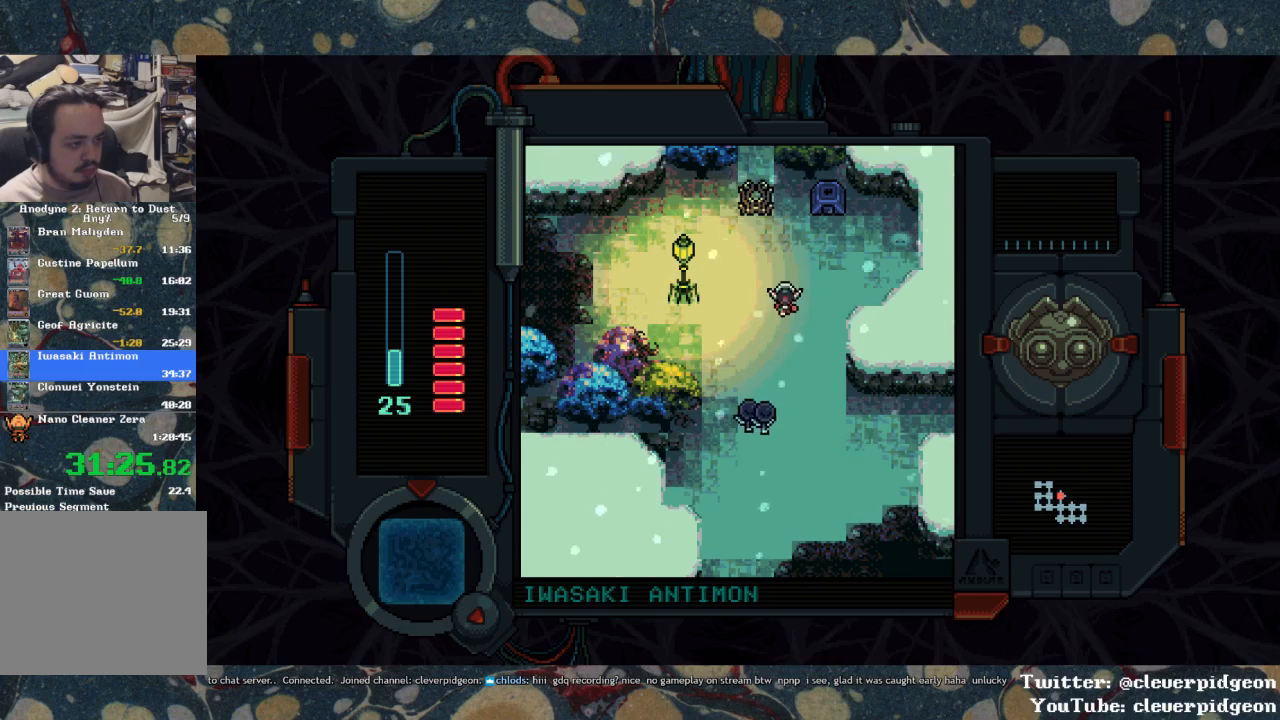
{"buttons": ["DPAD_UP"], "left_stick": "center", "right_stick": "center", "events": []}
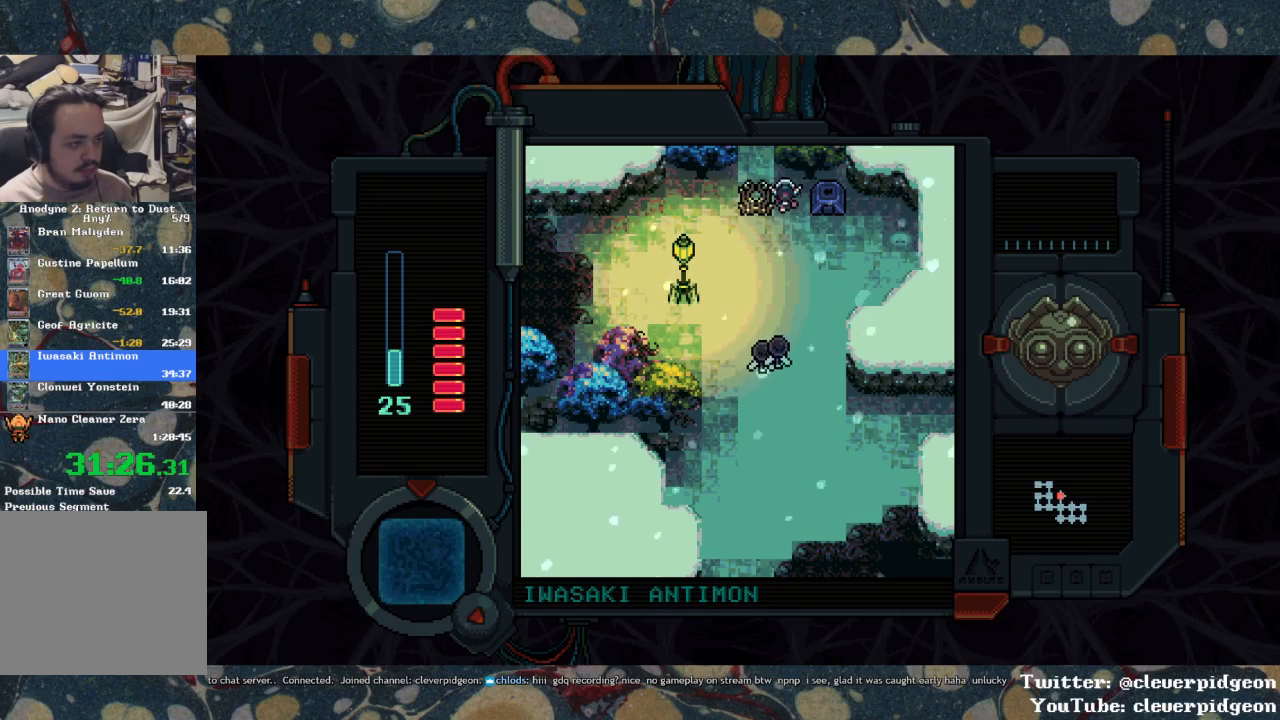
{"buttons": ["TRIANGLE"], "left_stick": "center", "right_stick": "center", "events": [[50, "DPAD_RIGHT", "down"], [83, "DPAD_UP", "up"], [150, "TRIANGLE", "down"], [217, "TRIANGLE", "up"], [250, "DPAD_RIGHT", "up"], [267, "TRIANGLE", "down"], [317, "TRIANGLE", "up"], [350, "TRIANGLE", "down"], [417, "TRIANGLE", "up"], [450, "TRIANGLE", "down"]]}
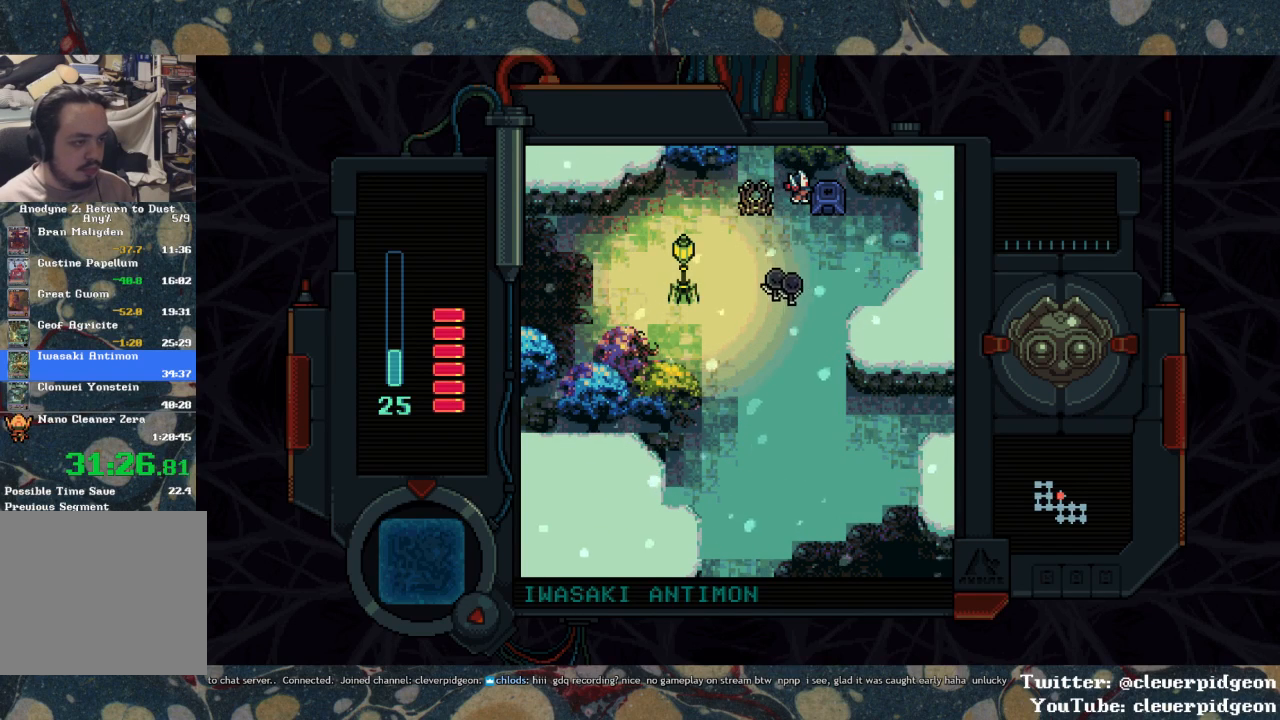
{"buttons": ["DPAD_RIGHT"], "left_stick": "center", "right_stick": "center", "events": [[100, "TRIANGLE", "up"], [383, "DPAD_RIGHT", "down"]]}
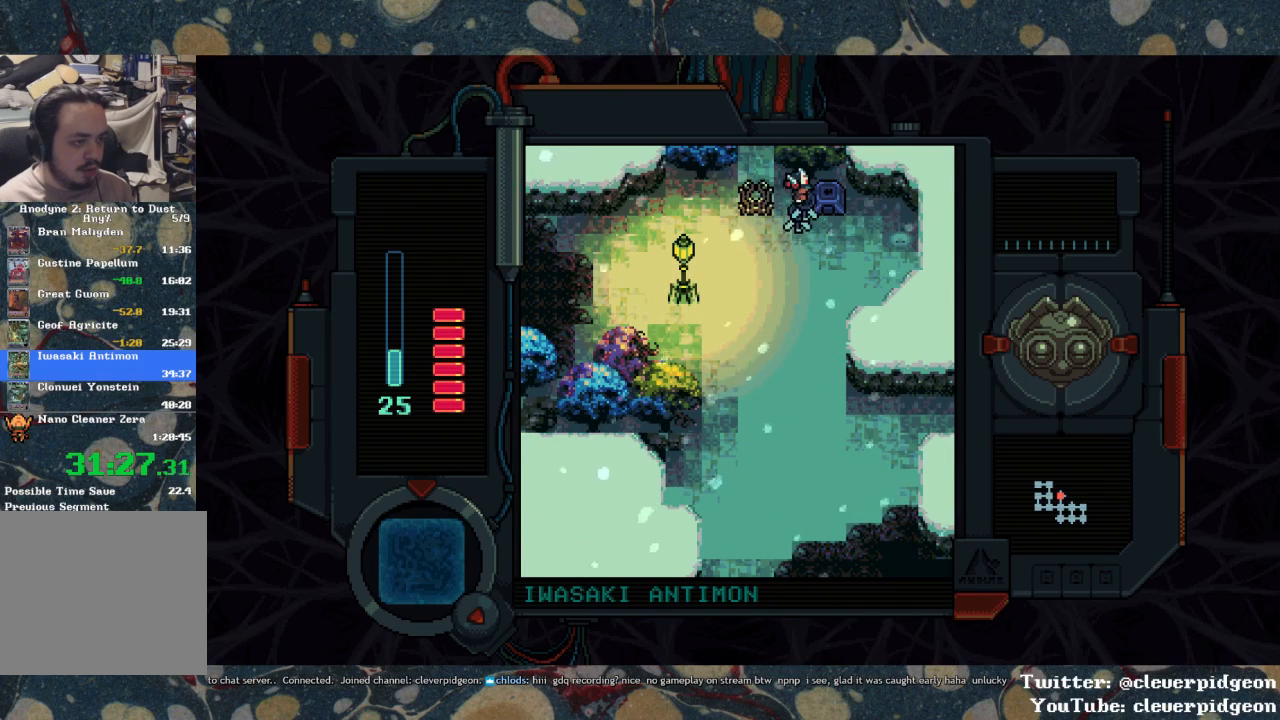
{"buttons": [], "left_stick": "center", "right_stick": "center", "events": [[183, "DPAD_RIGHT", "up"]]}
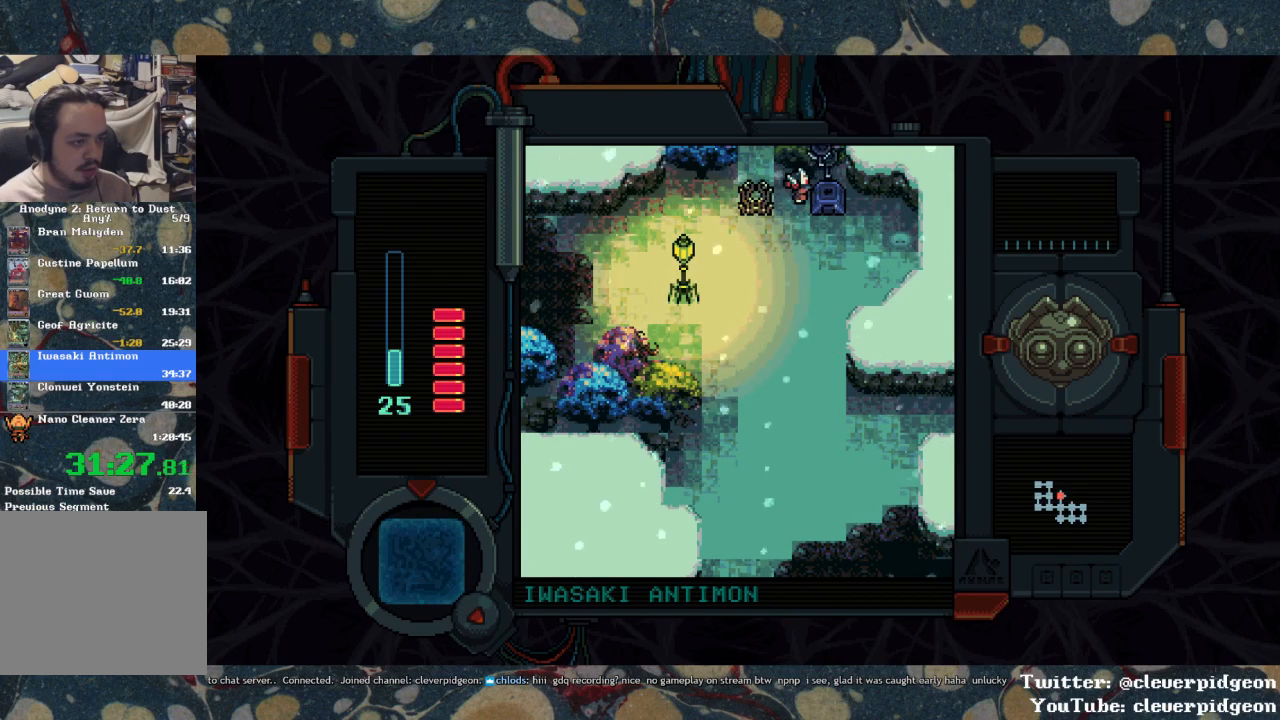
{"buttons": [], "left_stick": "center", "right_stick": "center", "events": []}
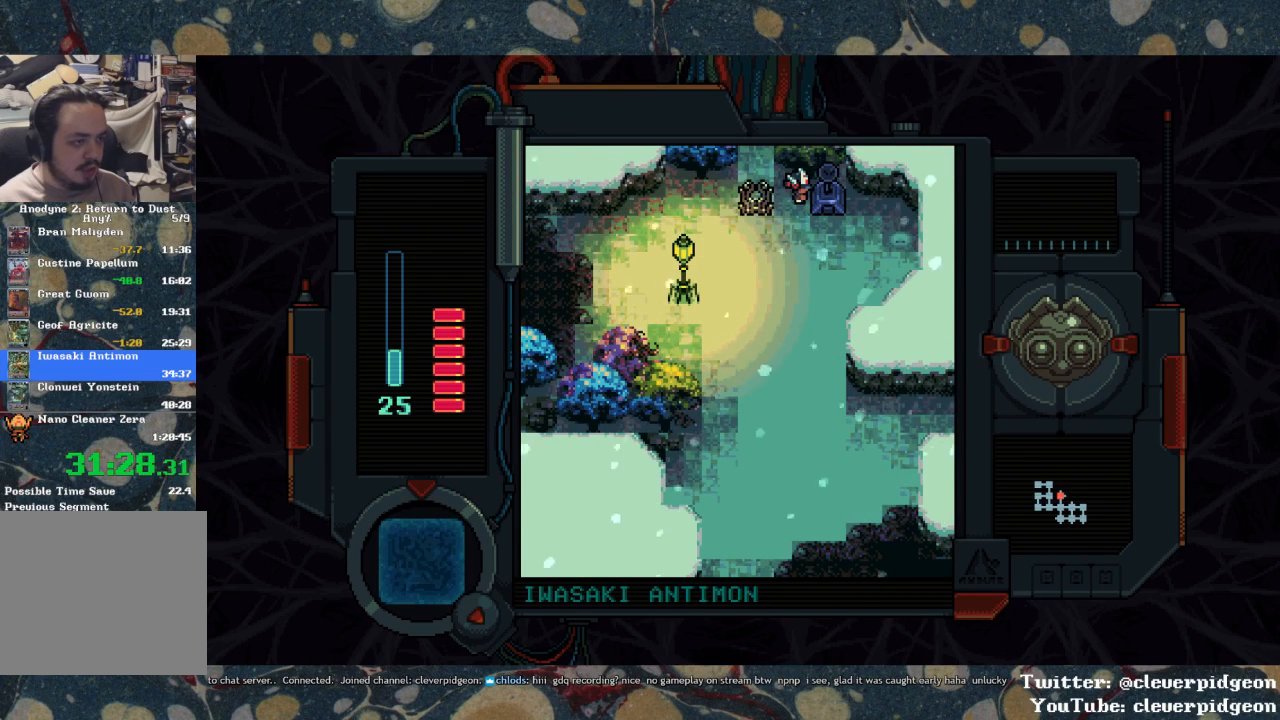
{"buttons": ["DPAD_LEFT"], "left_stick": "center", "right_stick": "center", "events": [[267, "DPAD_LEFT", "down"]]}
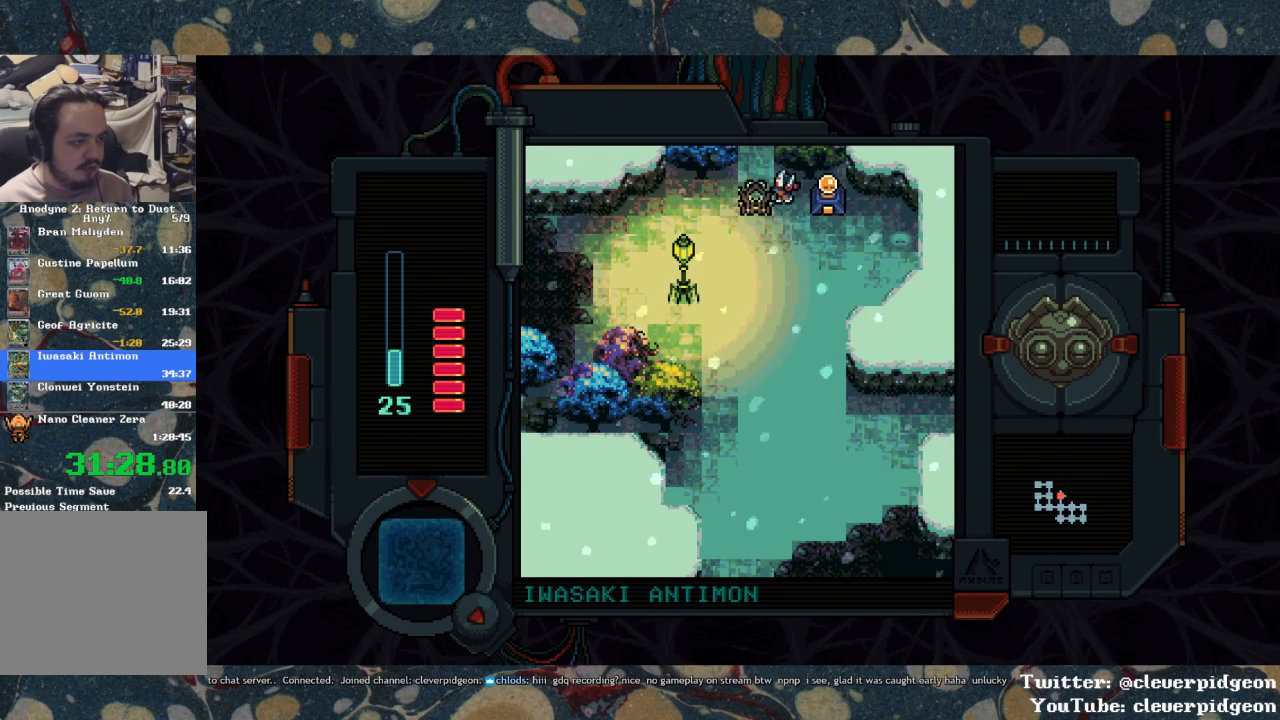
{"buttons": ["DPAD_UP"], "left_stick": "center", "right_stick": "center", "events": [[283, "DPAD_UP", "down"], [350, "DPAD_LEFT", "up"]]}
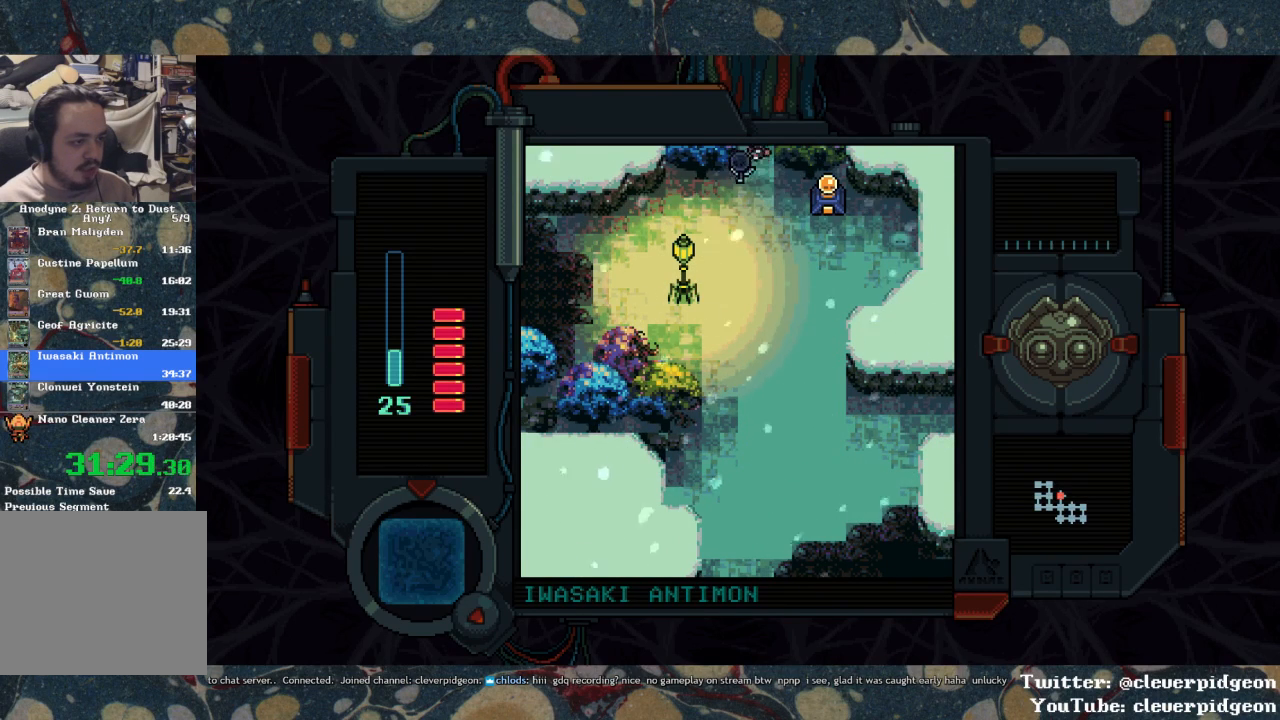
{"buttons": ["DPAD_UP"], "left_stick": "center", "right_stick": "center", "events": []}
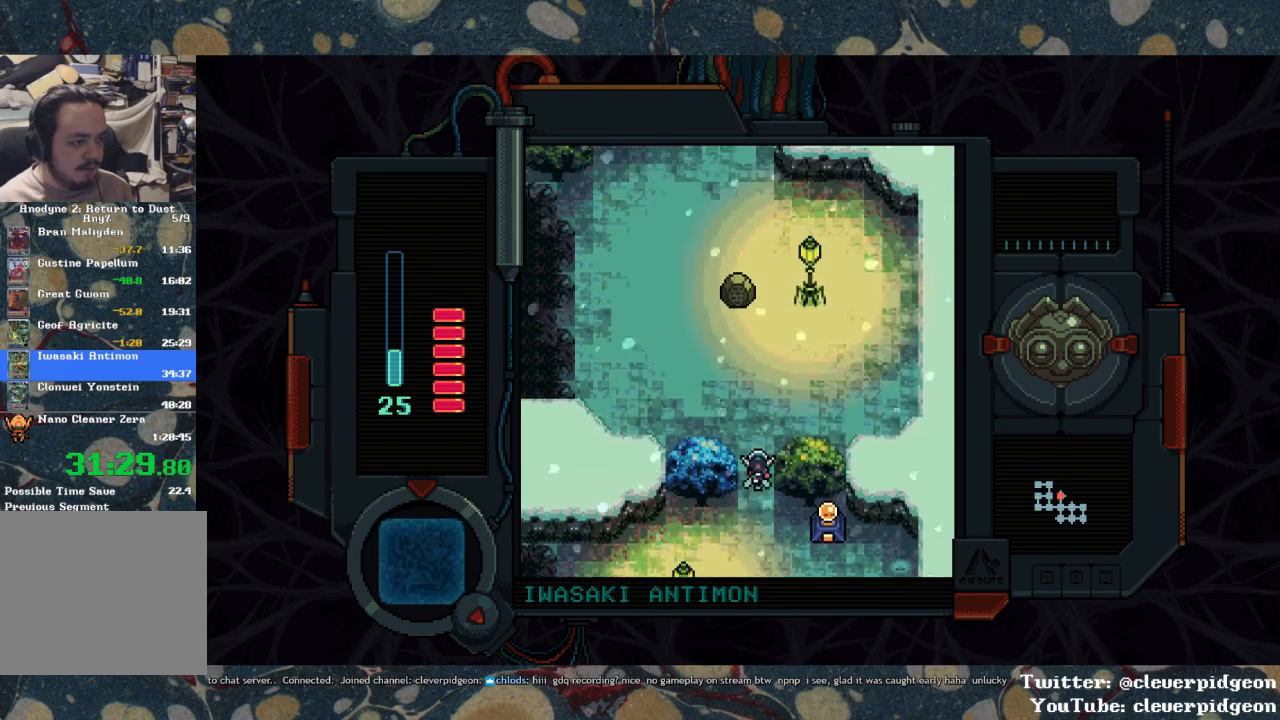
{"buttons": ["DPAD_UP"], "left_stick": "center", "right_stick": "center", "events": [[417, "DPAD_RIGHT", "down"], [500, "DPAD_RIGHT", "up"]]}
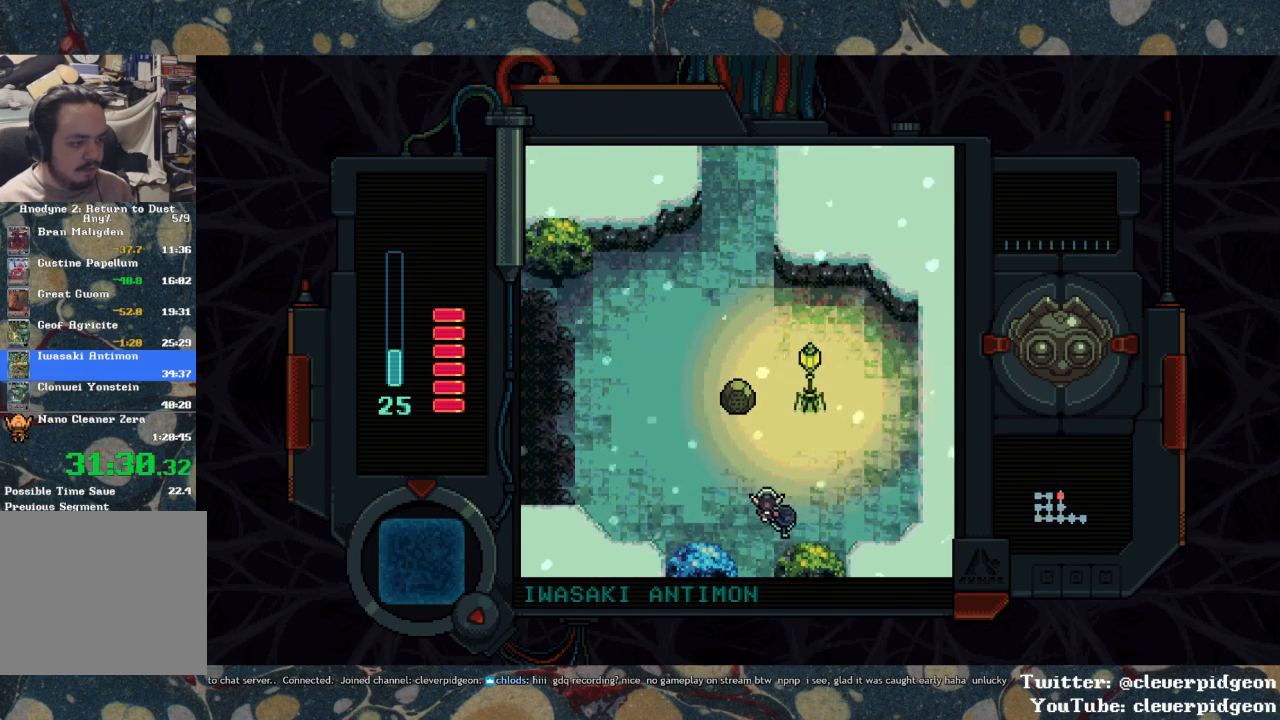
{"buttons": ["DPAD_UP"], "left_stick": "center", "right_stick": "center", "events": []}
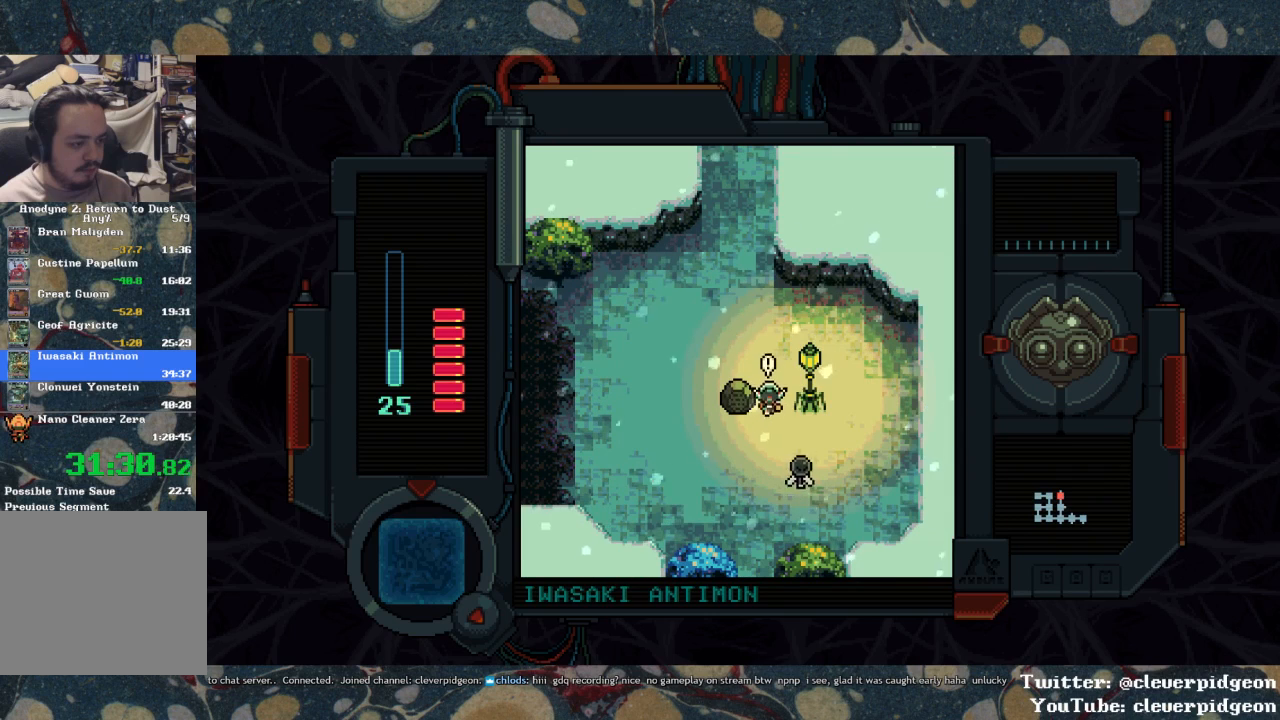
{"buttons": ["DPAD_UP"], "left_stick": "center", "right_stick": "center", "events": [[250, "DPAD_LEFT", "down"], [350, "DPAD_LEFT", "up"]]}
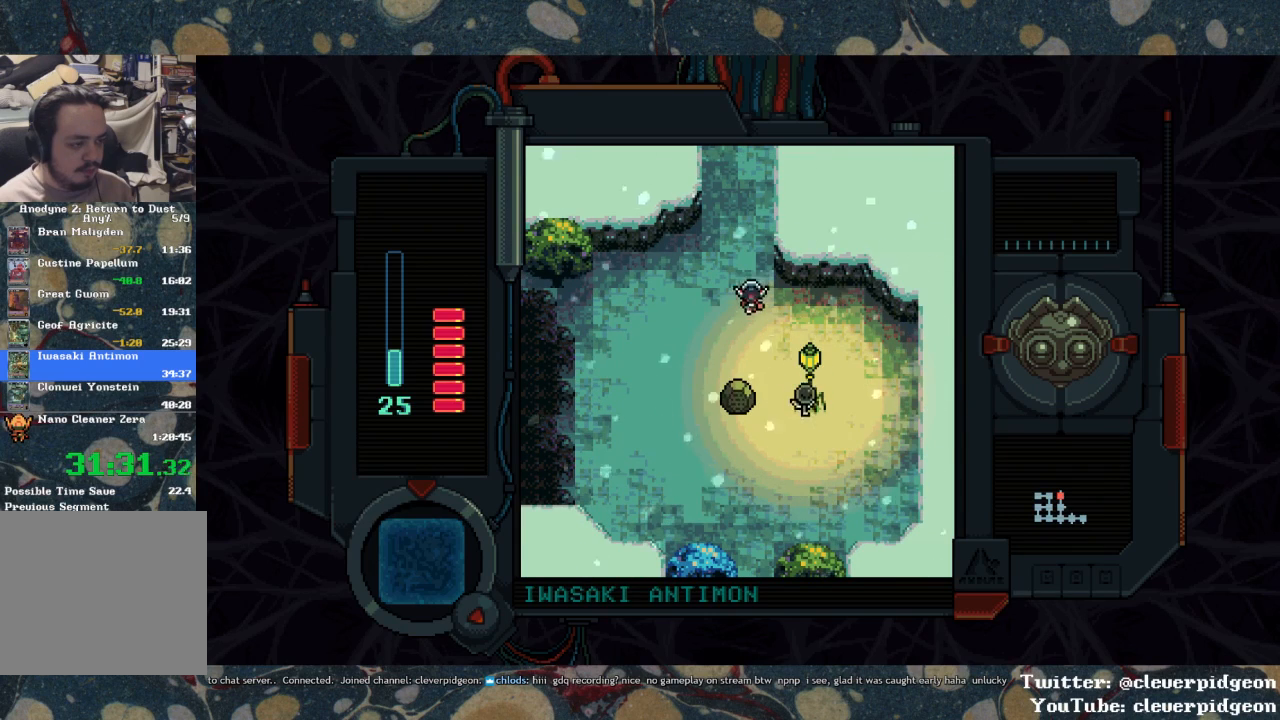
{"buttons": ["DPAD_UP"], "left_stick": "center", "right_stick": "center", "events": []}
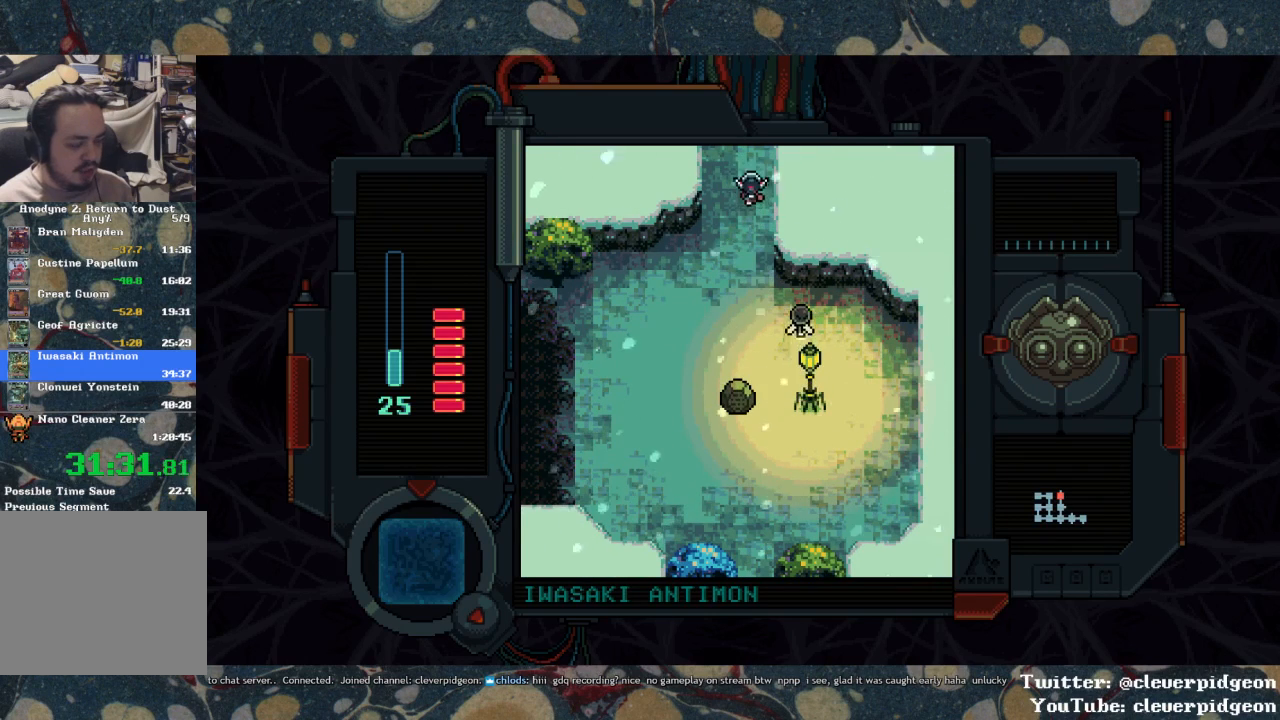
{"buttons": ["DPAD_UP"], "left_stick": "center", "right_stick": "center", "events": []}
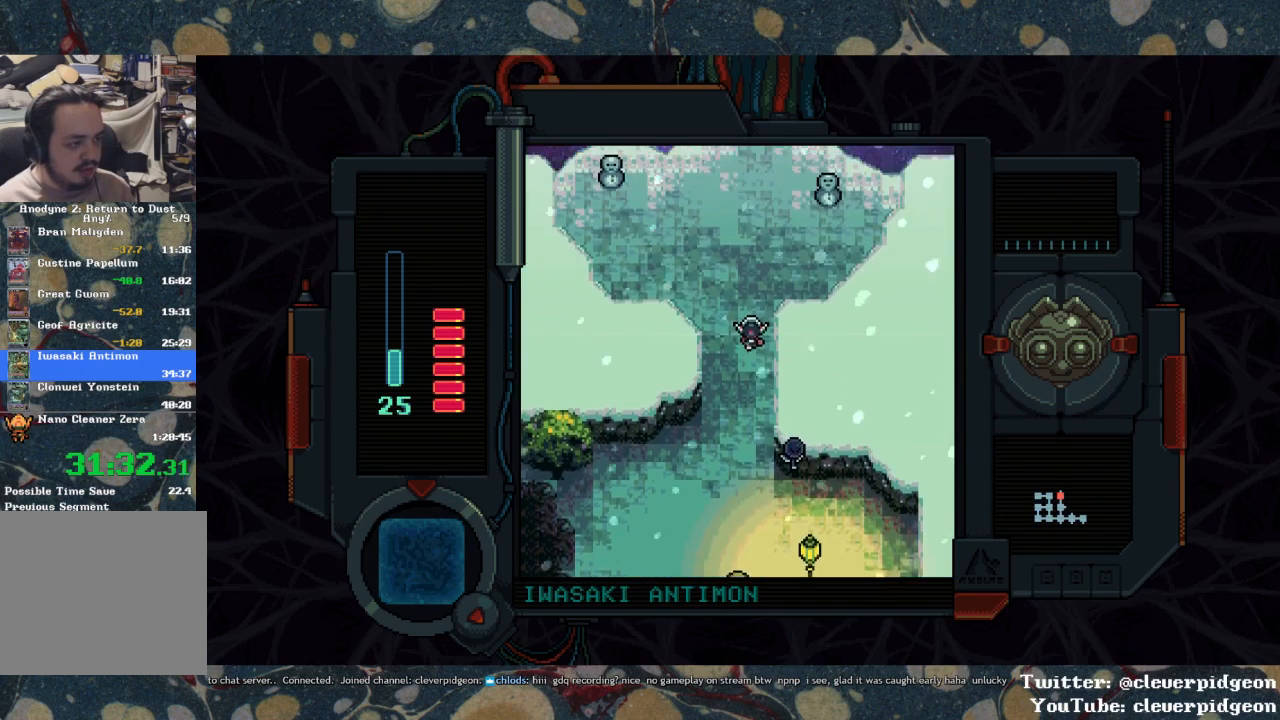
{"buttons": ["DPAD_UP"], "left_stick": "center", "right_stick": "center", "events": []}
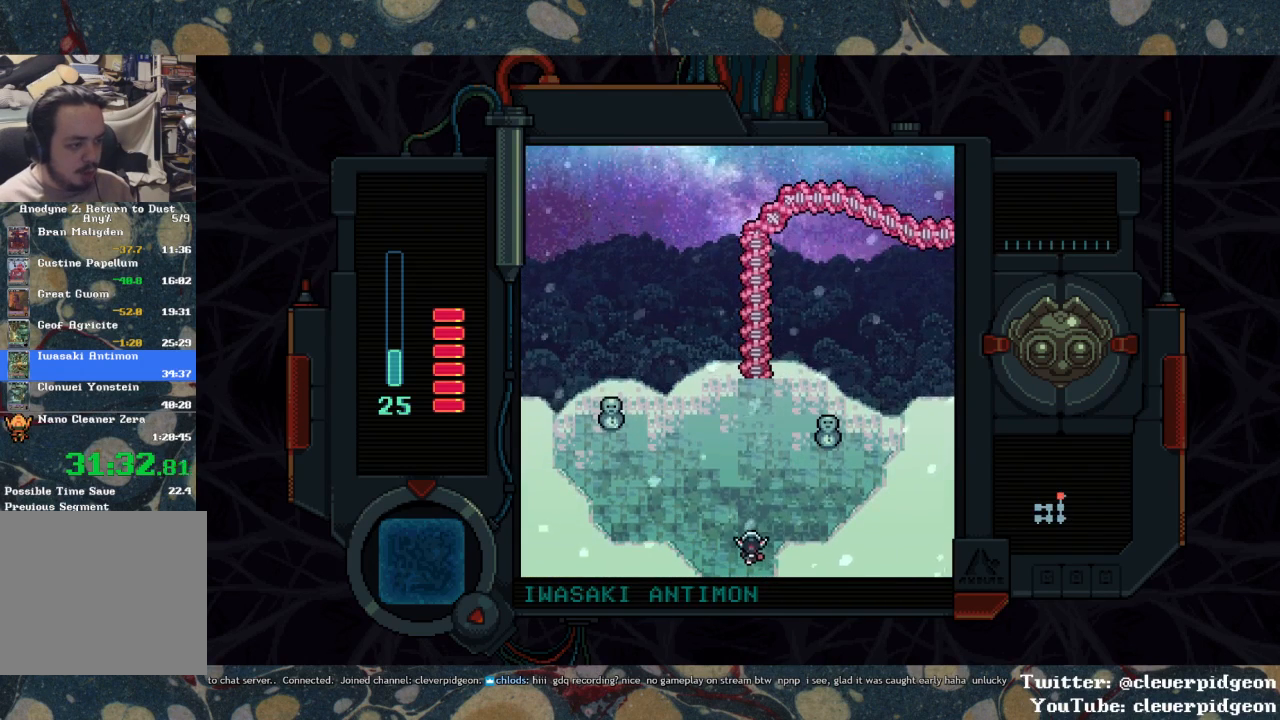
{"buttons": ["DPAD_UP"], "left_stick": "center", "right_stick": "center", "events": []}
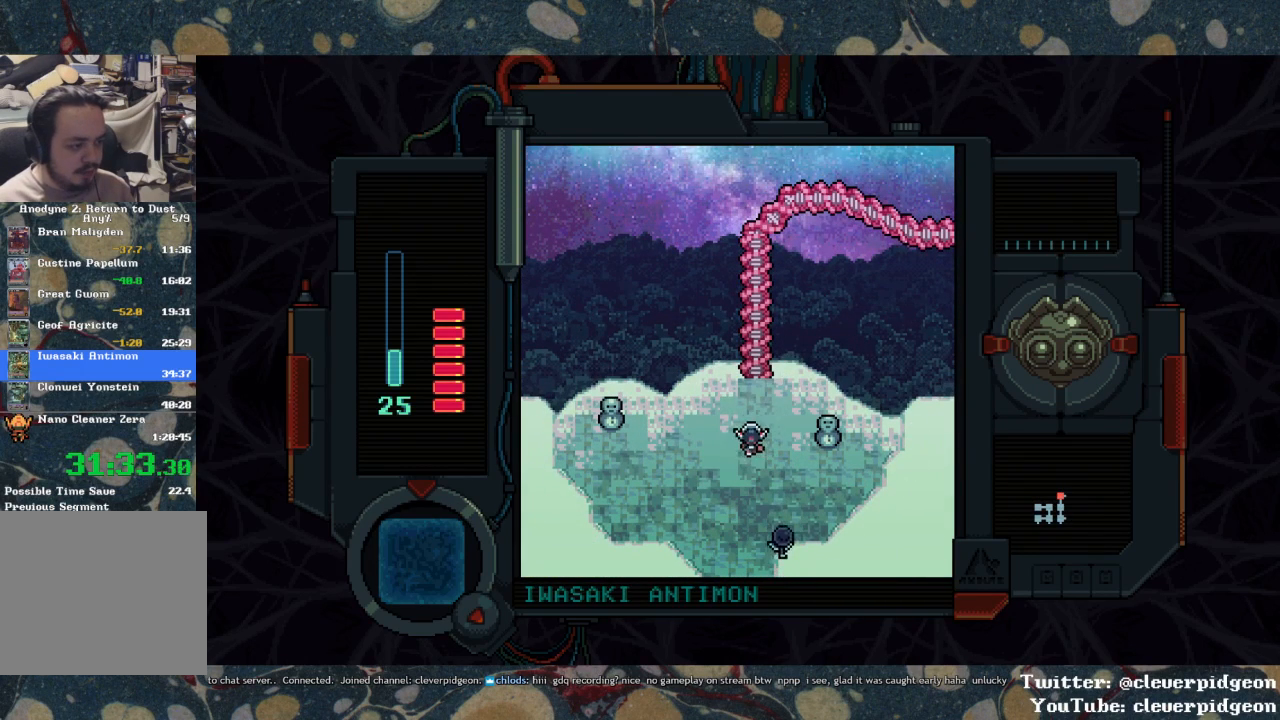
{"buttons": ["DPAD_UP"], "left_stick": "center", "right_stick": "center", "events": []}
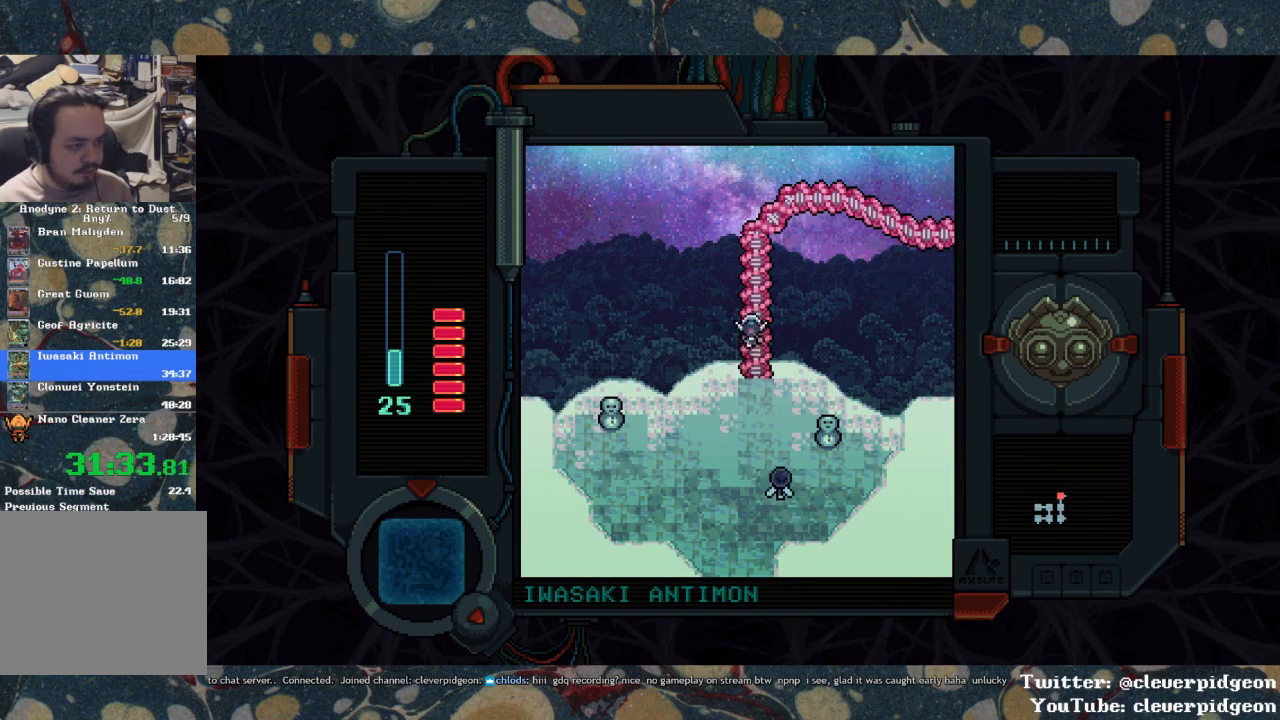
{"buttons": ["DPAD_UP", "DPAD_RIGHT"], "left_stick": "center", "right_stick": "center", "events": [[433, "DPAD_RIGHT", "down"]]}
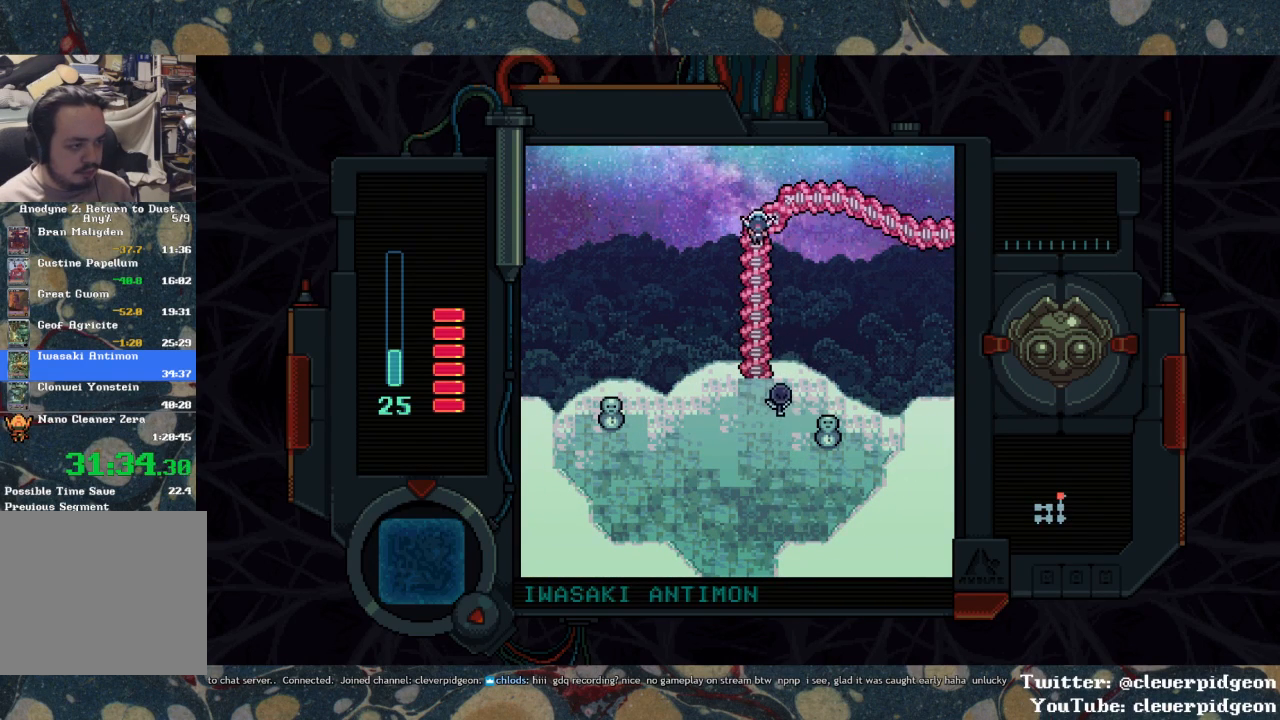
{"buttons": ["DPAD_DOWN", "DPAD_RIGHT"], "left_stick": "center", "right_stick": "center", "events": [[233, "DPAD_UP", "up"], [350, "DPAD_DOWN", "down"]]}
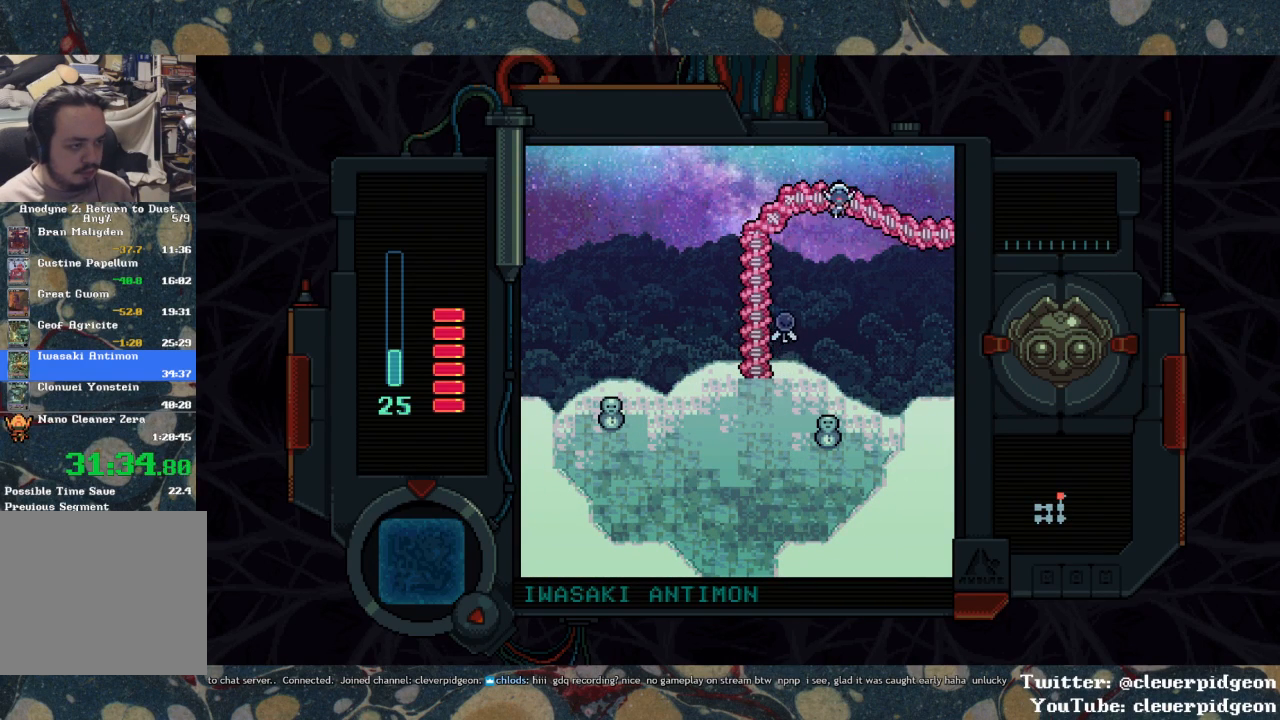
{"buttons": ["DPAD_RIGHT"], "left_stick": "center", "right_stick": "center", "events": [[33, "DPAD_DOWN", "up"], [200, "DPAD_DOWN", "down"], [317, "DPAD_DOWN", "up"]]}